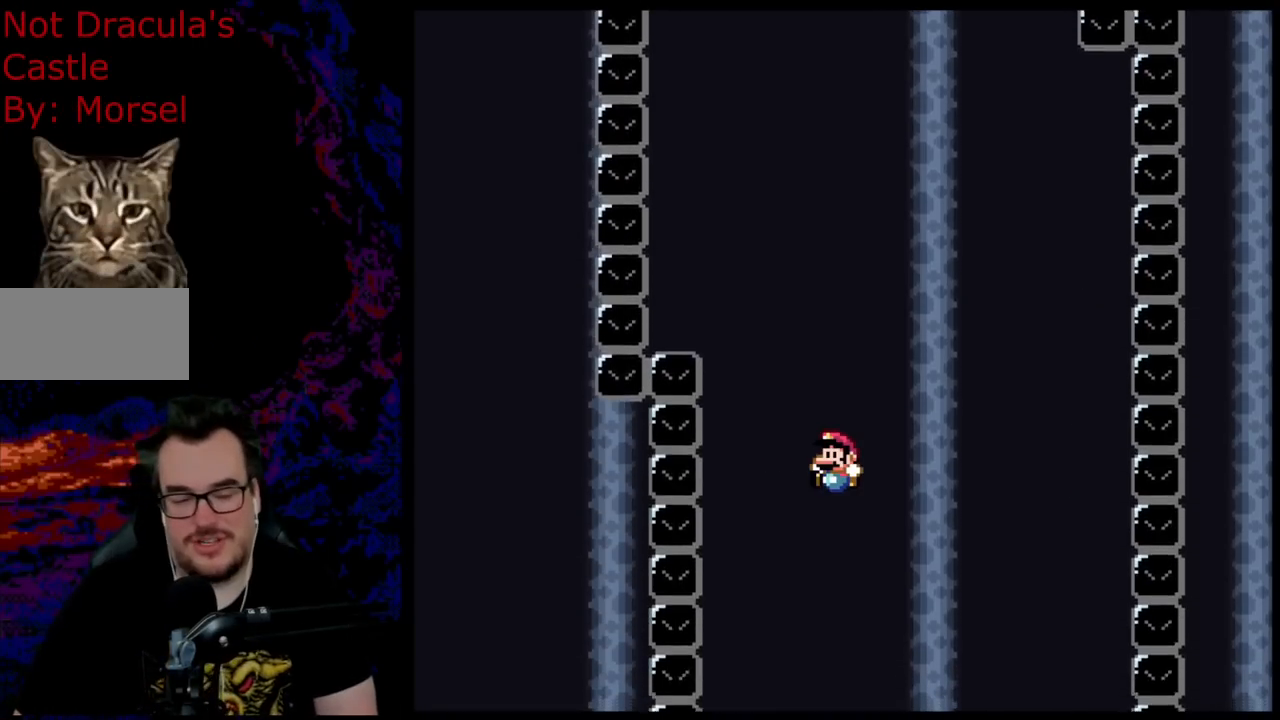
Gameplay with a controller (Nintendo layout); each line is a JSON object with the inputs held at the frame after it. "events" lists button and stick changes between this image and that frame as [ms after this image, input, new state], when the widget could be followed in between. Not read: L3 R3.
{"buttons": ["DPAD_LEFT"], "events": [[367, "DPAD_LEFT", "down"]]}
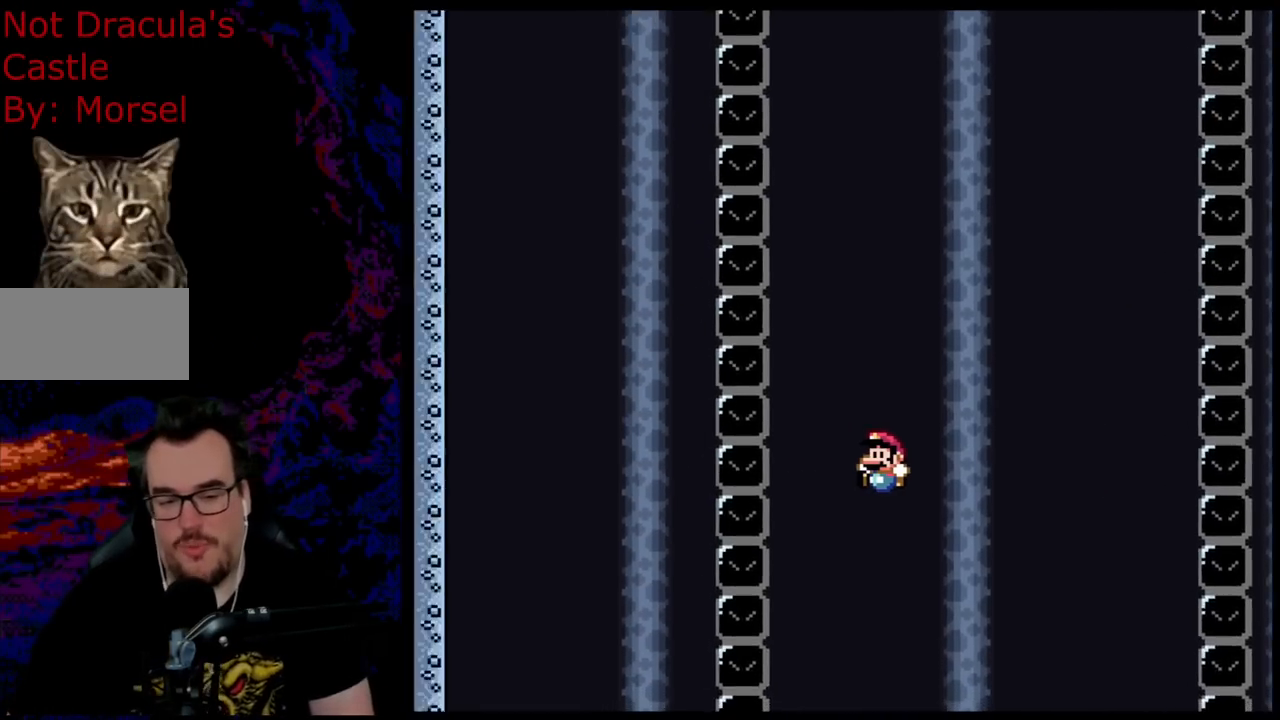
{"buttons": [], "events": [[500, "DPAD_LEFT", "up"]]}
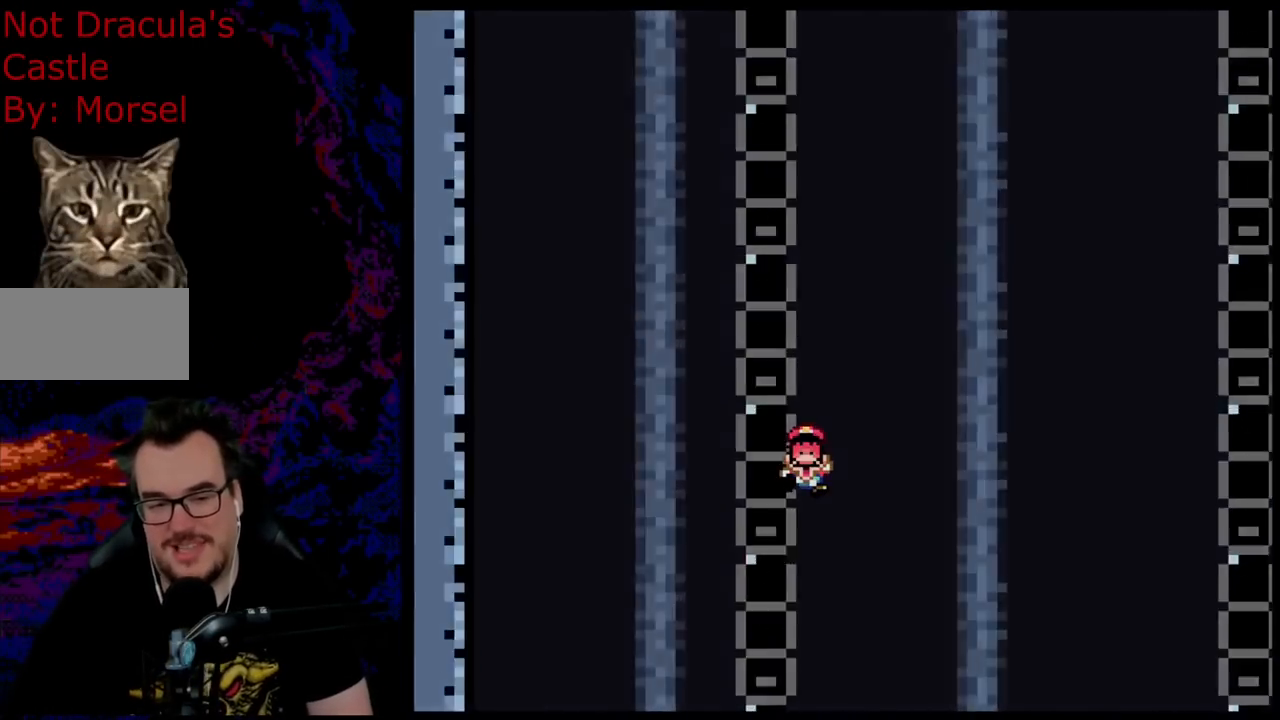
{"buttons": [], "events": []}
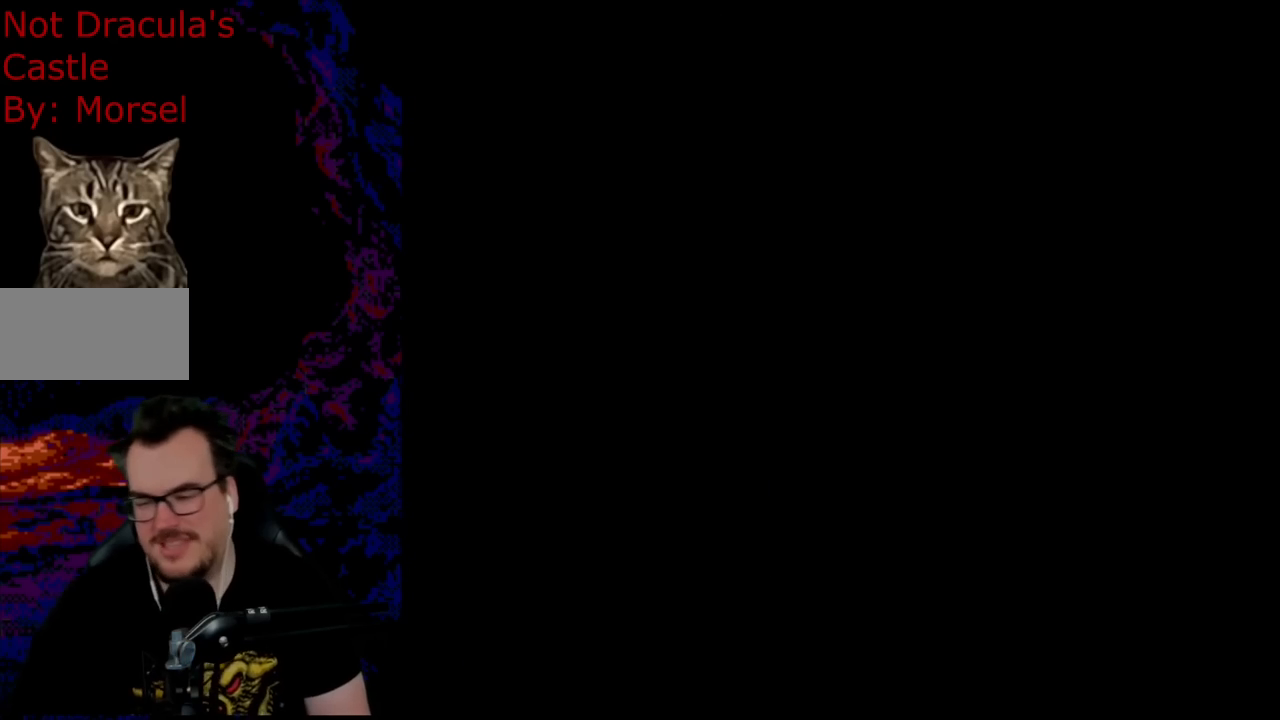
{"buttons": [], "events": []}
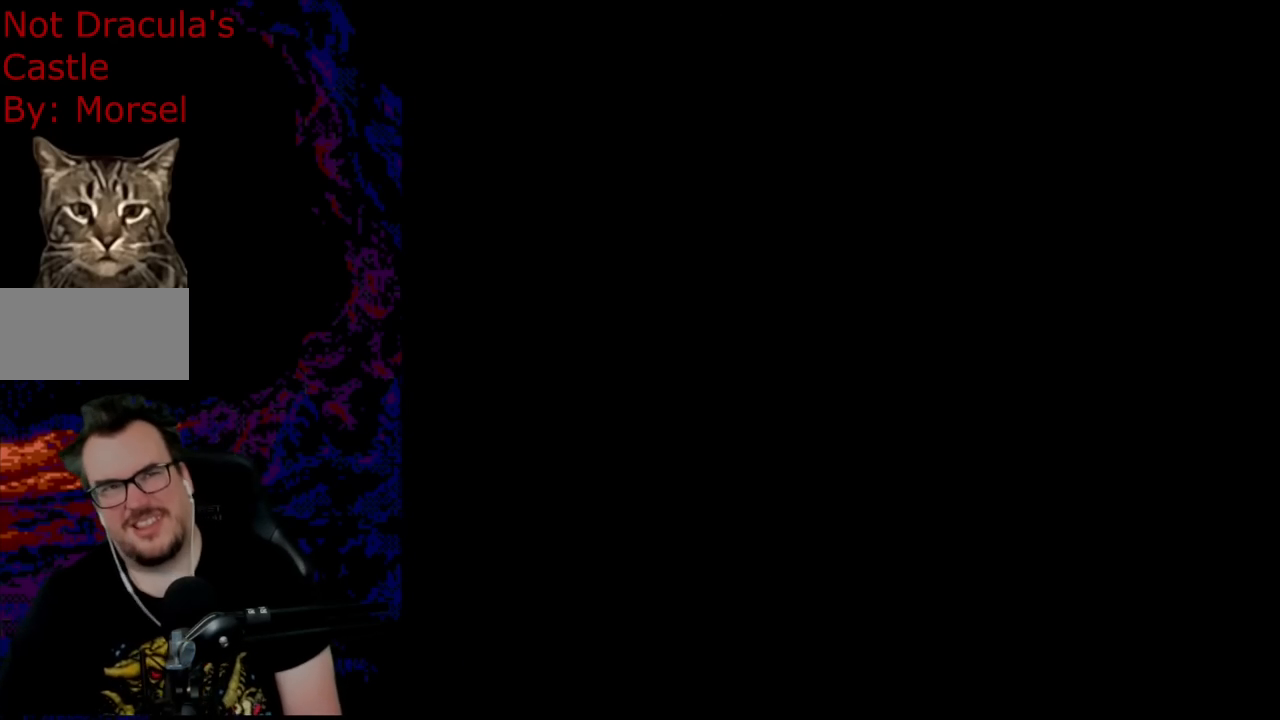
{"buttons": ["Y"], "events": [[467, "Y", "down"]]}
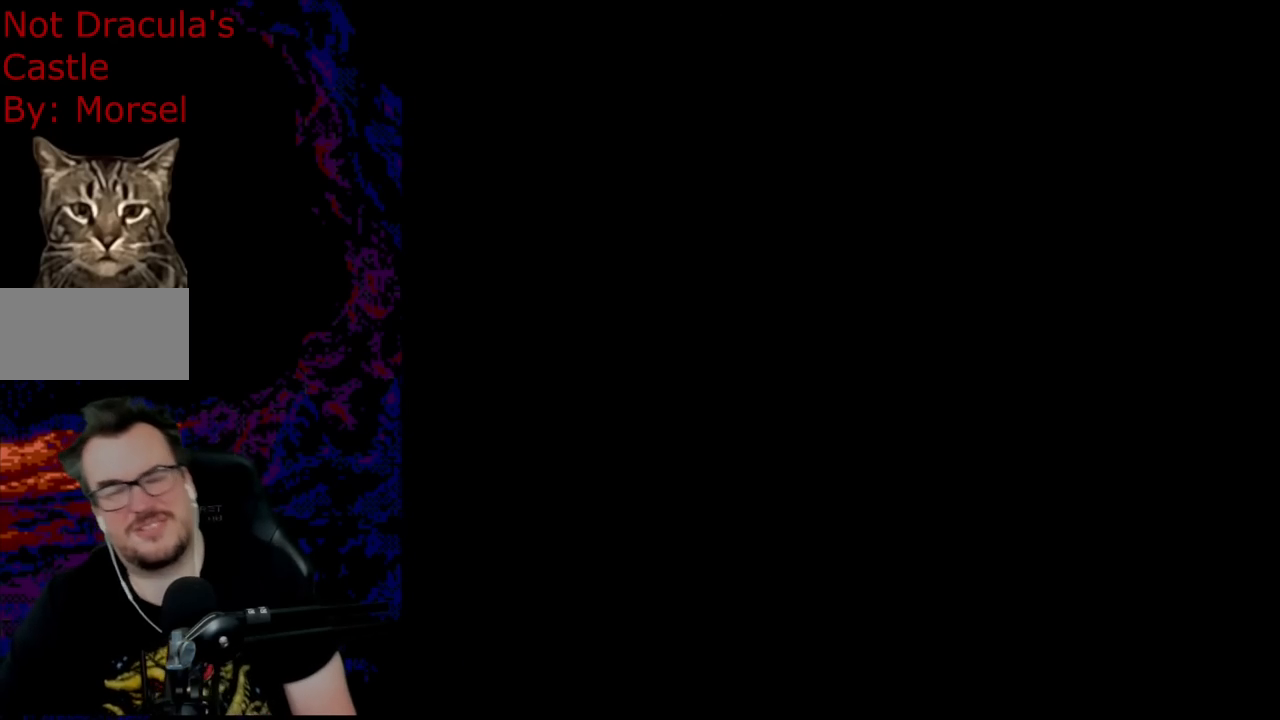
{"buttons": ["Y"], "events": []}
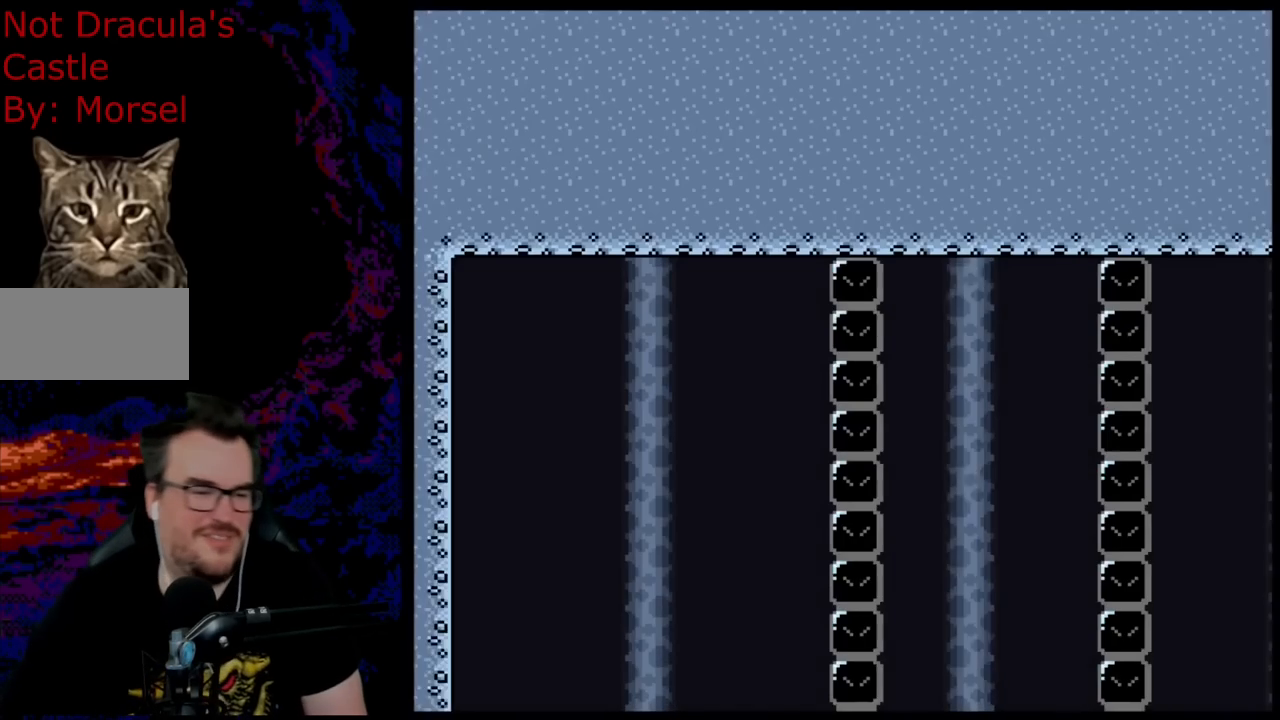
{"buttons": ["Y", "DPAD_RIGHT"], "events": [[400, "DPAD_RIGHT", "down"]]}
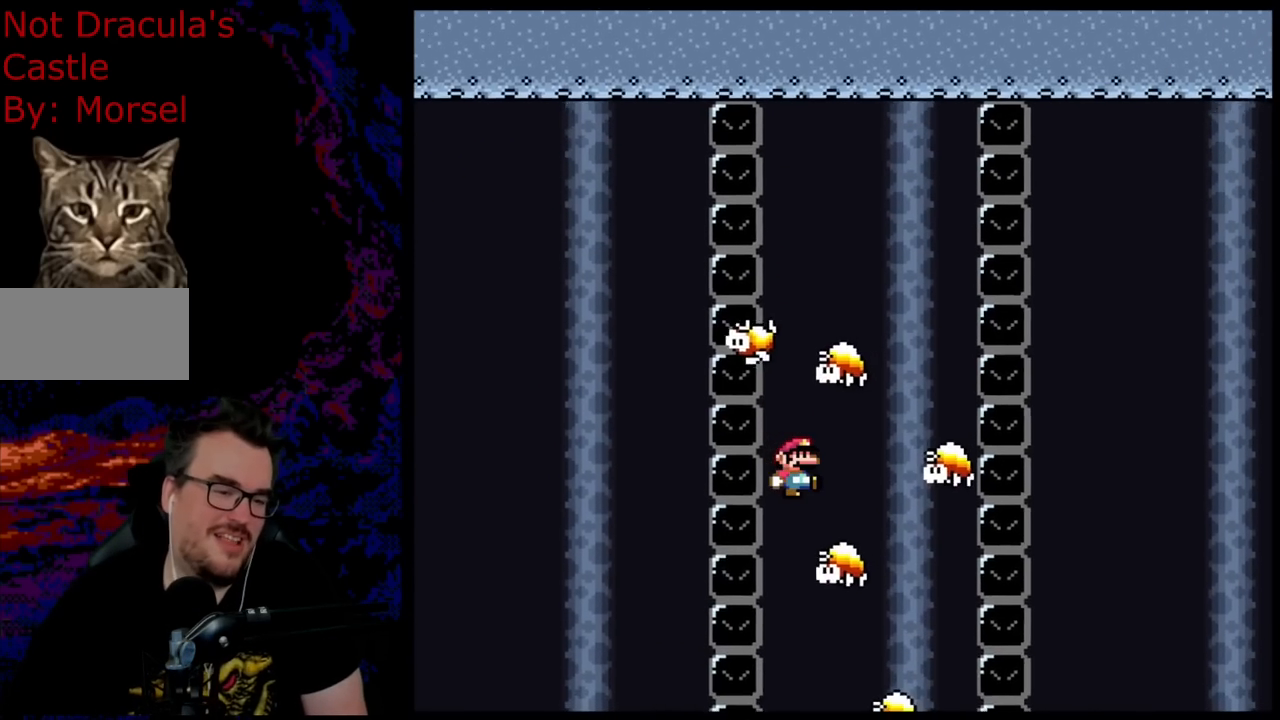
{"buttons": ["Y", "DPAD_RIGHT"], "events": [[250, "DPAD_RIGHT", "up"], [283, "DPAD_LEFT", "down"], [400, "DPAD_LEFT", "up"], [450, "DPAD_RIGHT", "down"]]}
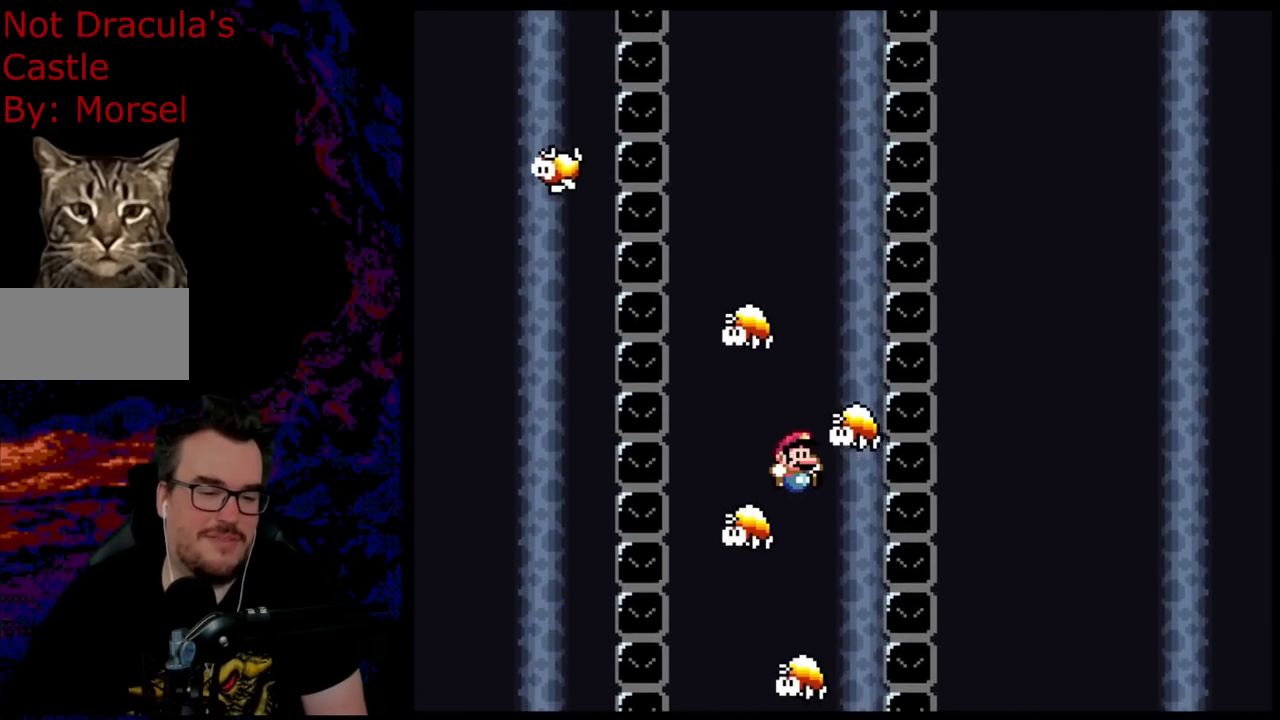
{"buttons": ["Y", "DPAD_RIGHT"], "events": []}
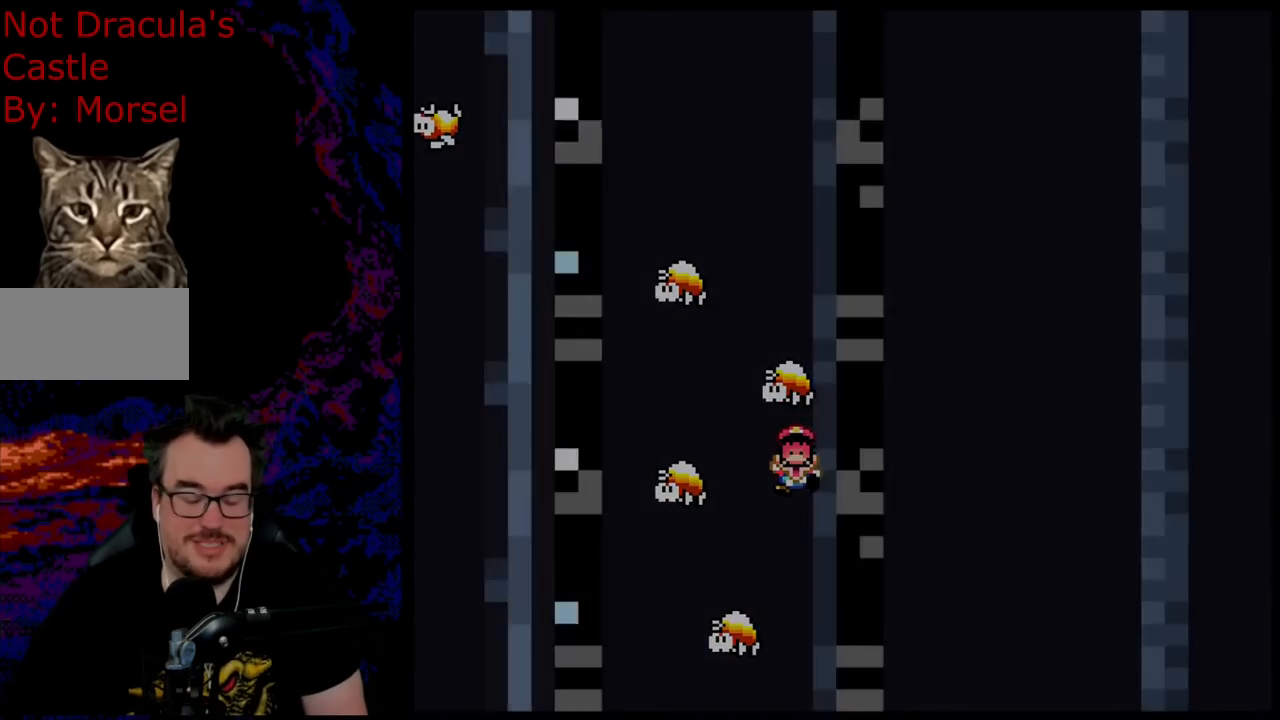
{"buttons": [], "events": [[50, "Y", "up"], [67, "DPAD_RIGHT", "up"]]}
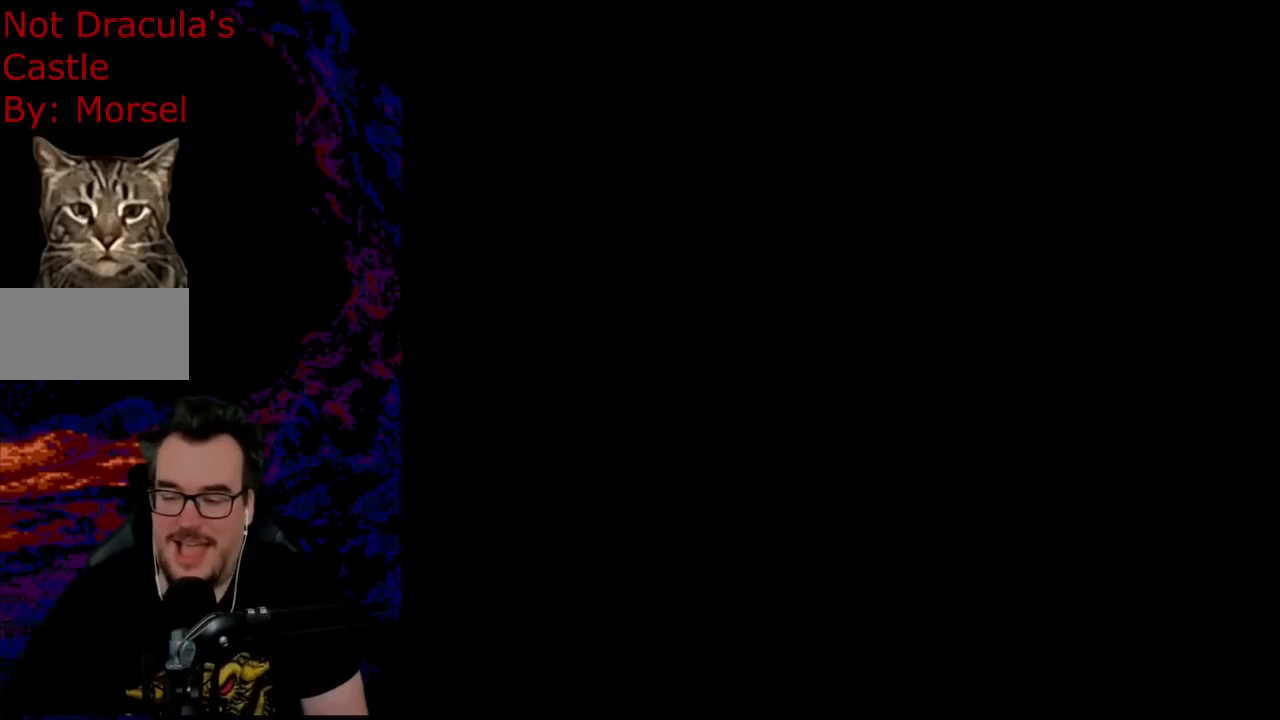
{"buttons": ["Y"], "events": [[417, "Y", "down"]]}
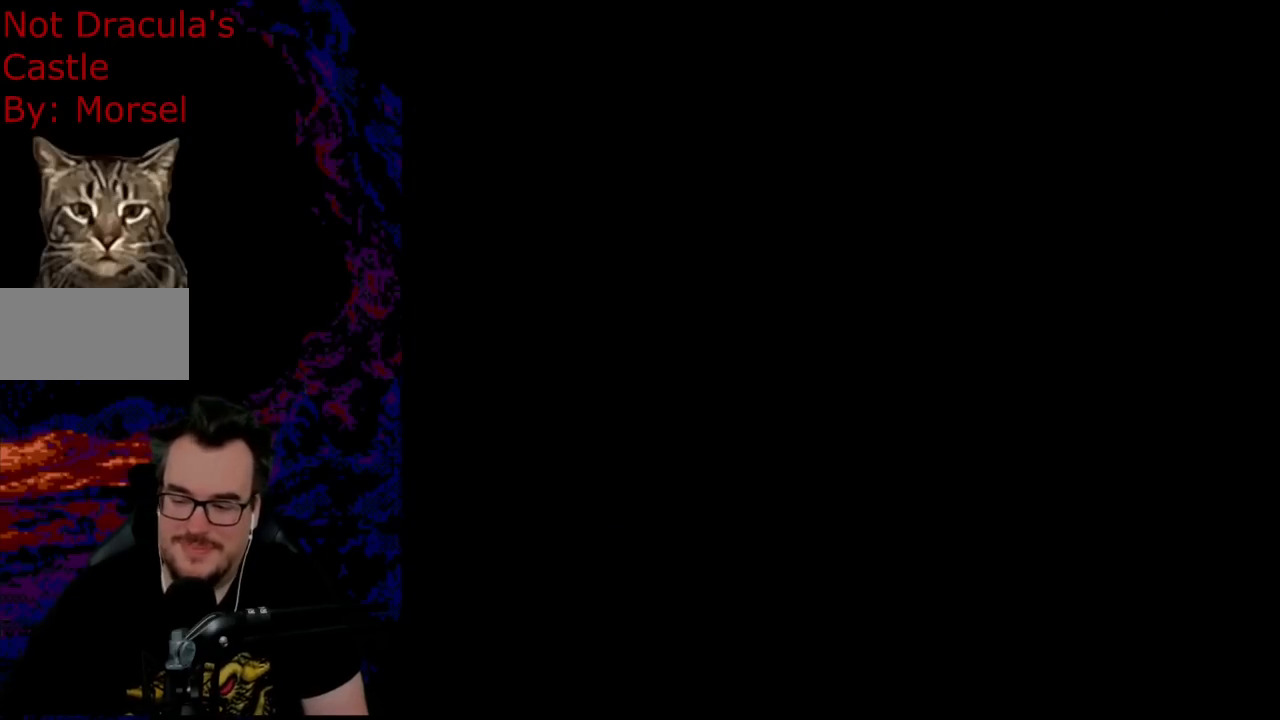
{"buttons": ["Y"], "events": []}
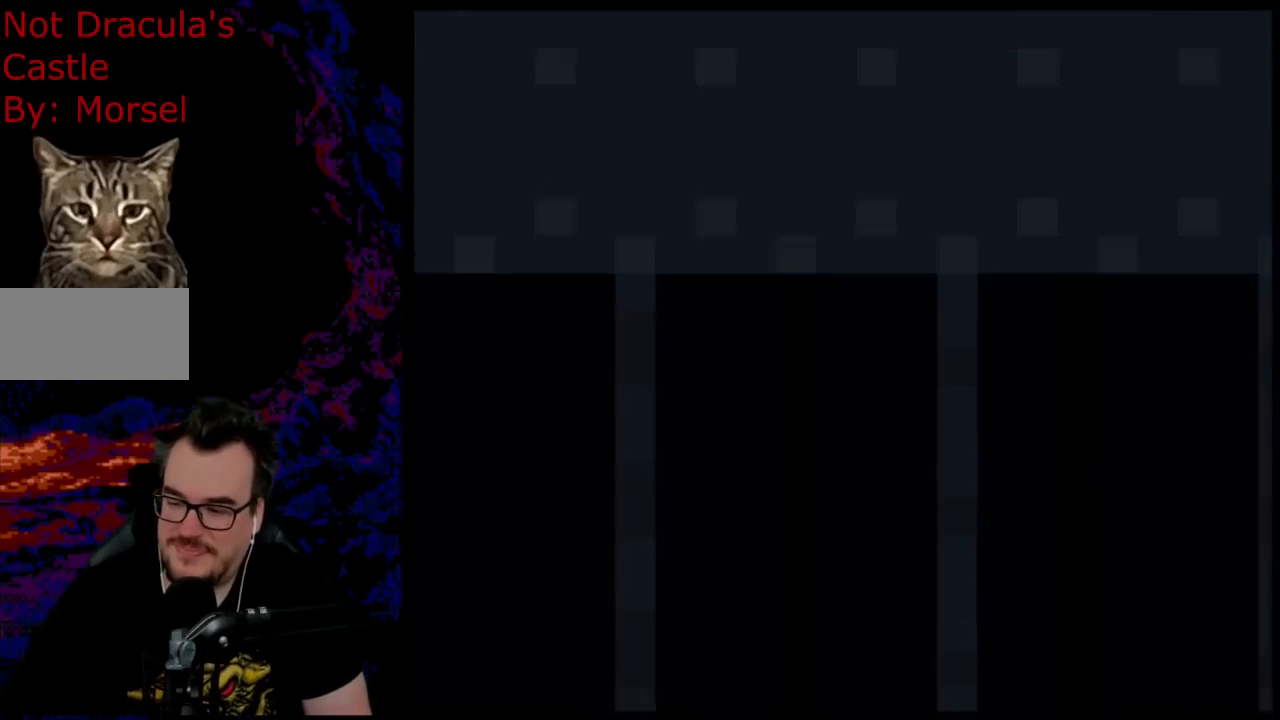
{"buttons": ["Y"], "events": []}
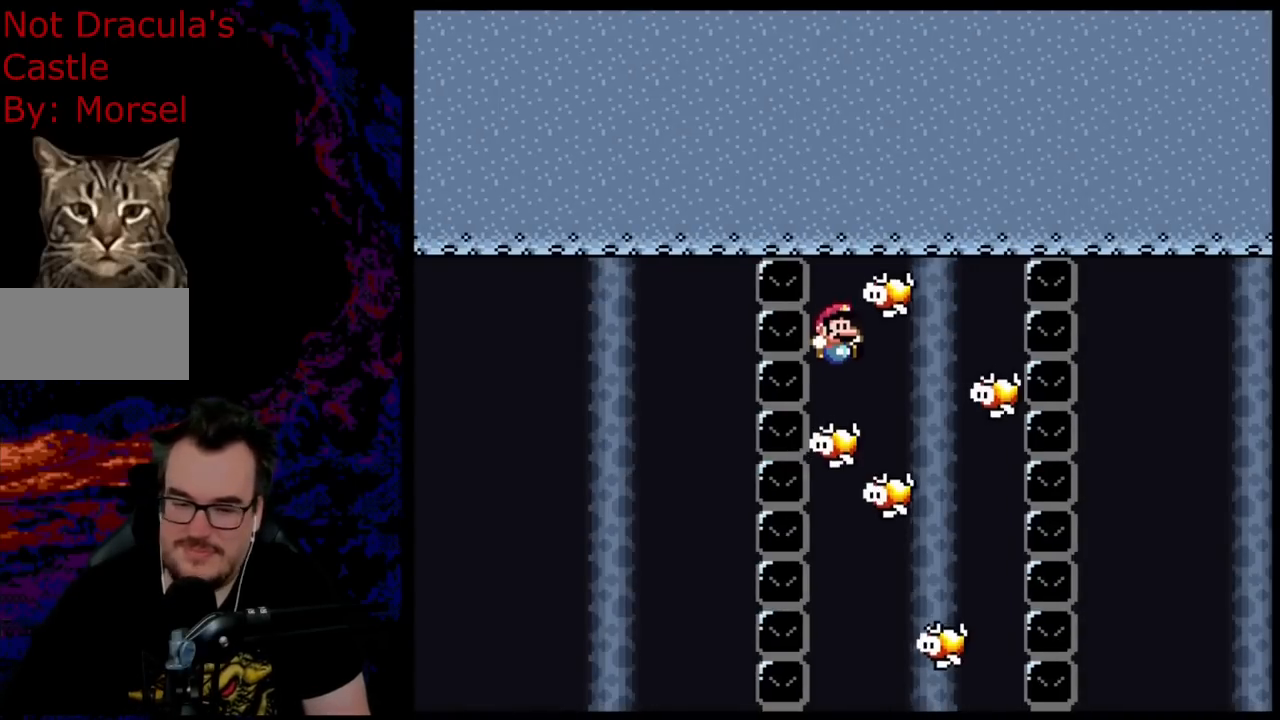
{"buttons": ["Y", "DPAD_RIGHT"], "events": [[267, "DPAD_RIGHT", "down"]]}
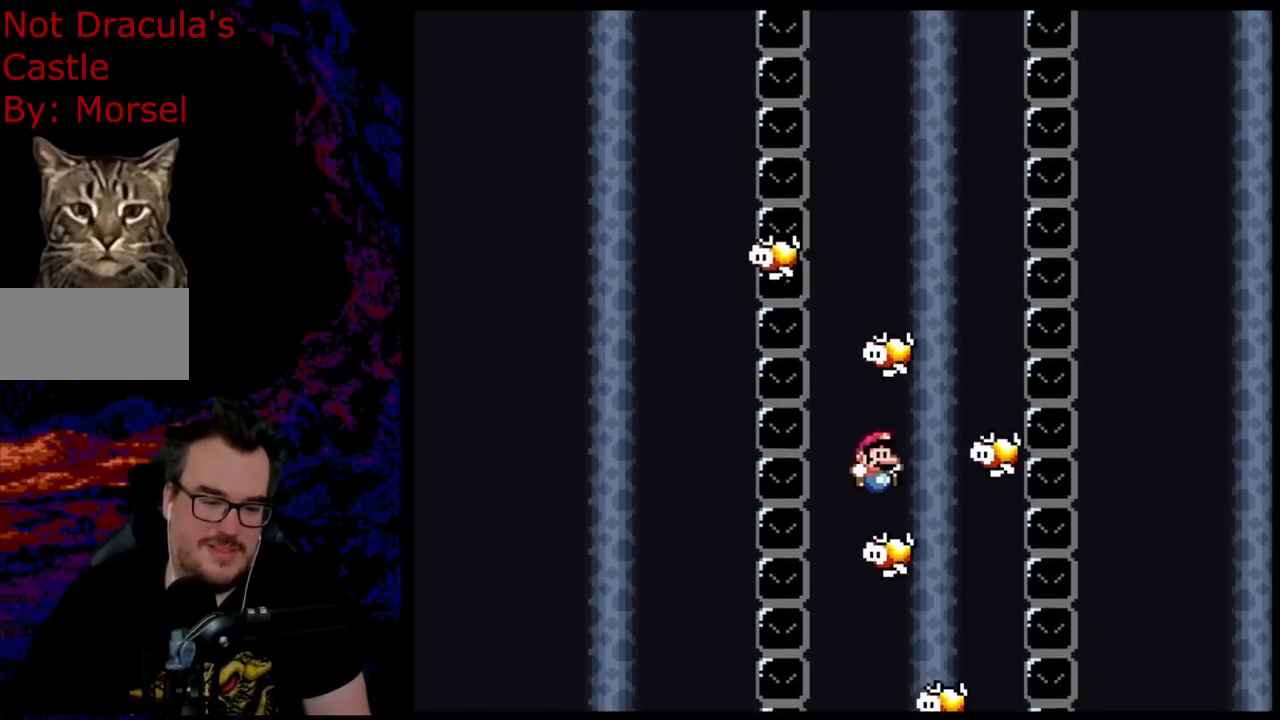
{"buttons": ["Y", "DPAD_RIGHT"], "events": []}
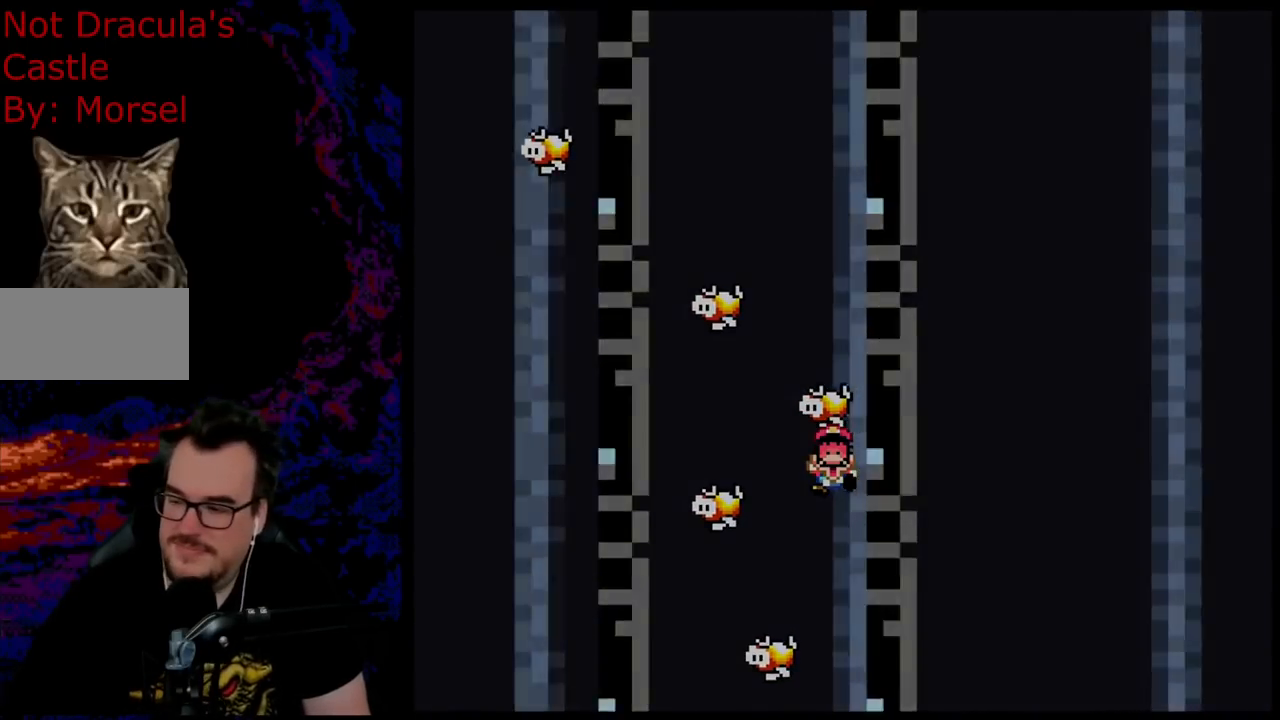
{"buttons": [], "events": [[117, "DPAD_RIGHT", "up"], [167, "Y", "up"]]}
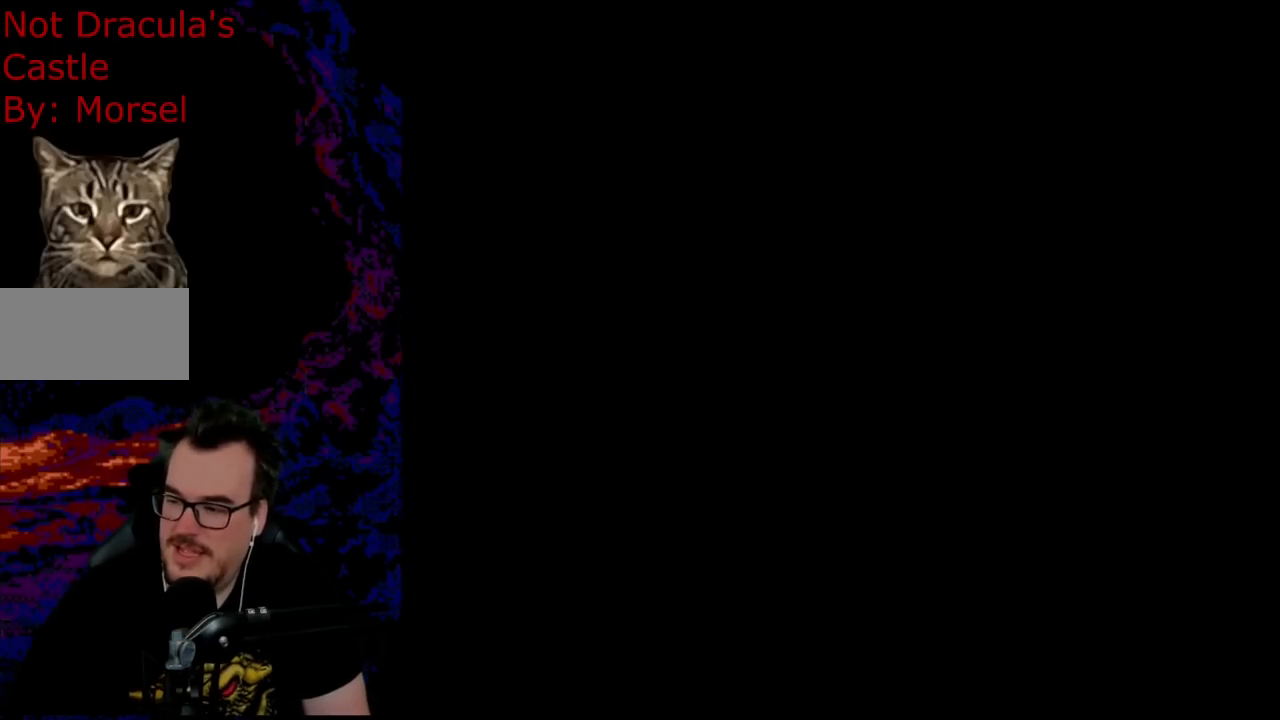
{"buttons": ["B", "Y"], "events": [[467, "Y", "down"], [483, "B", "down"]]}
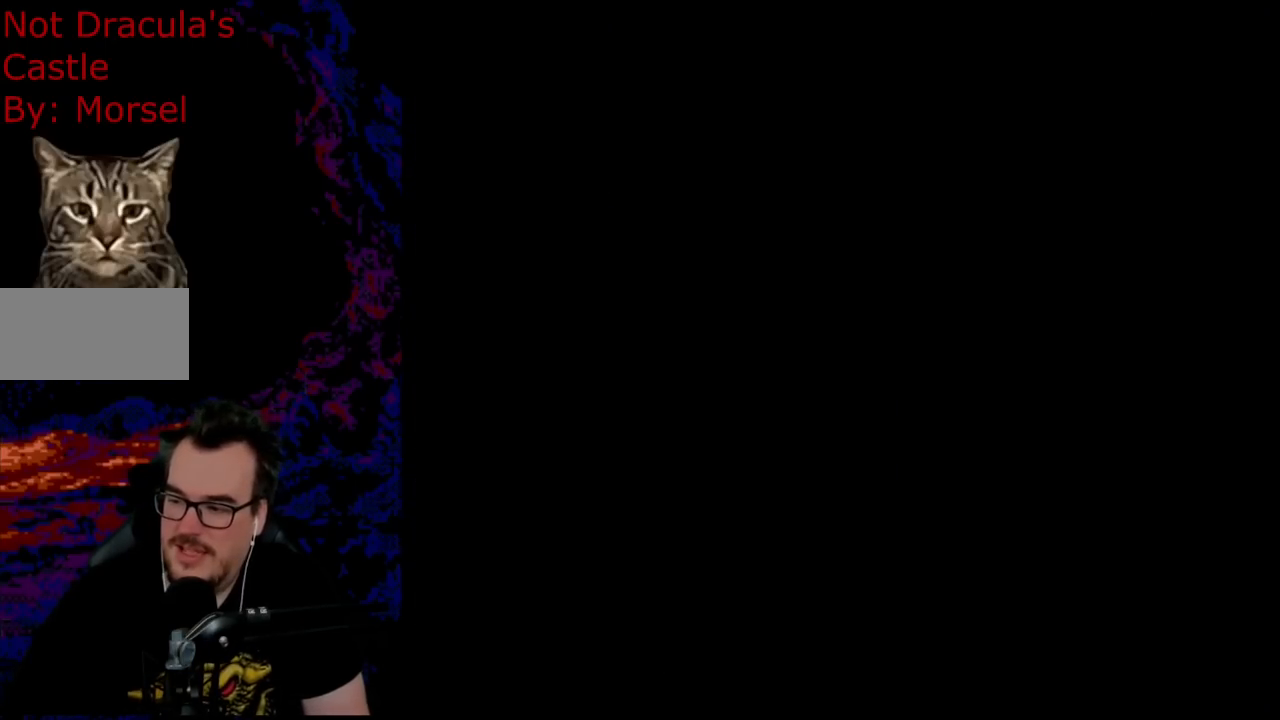
{"buttons": ["Y"], "events": [[383, "B", "up"]]}
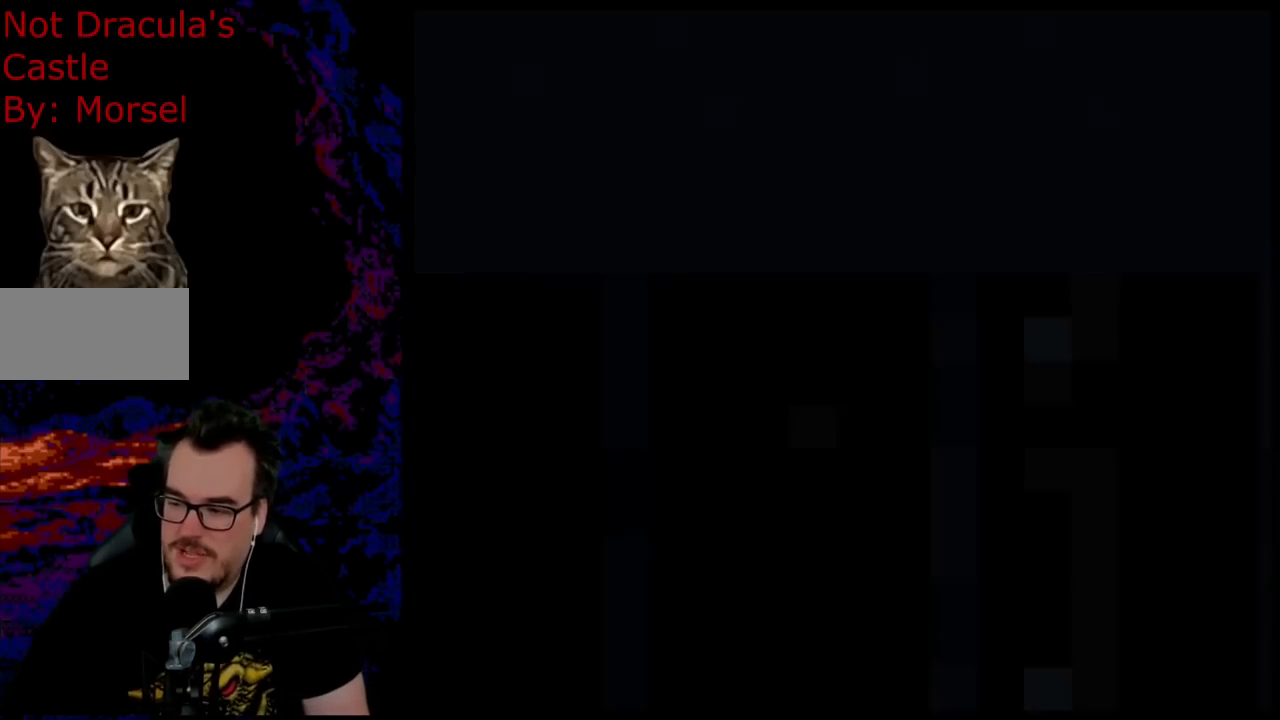
{"buttons": ["Y", "DPAD_RIGHT"], "events": [[50, "Y", "up"], [67, "Y", "down"], [100, "DPAD_RIGHT", "down"]]}
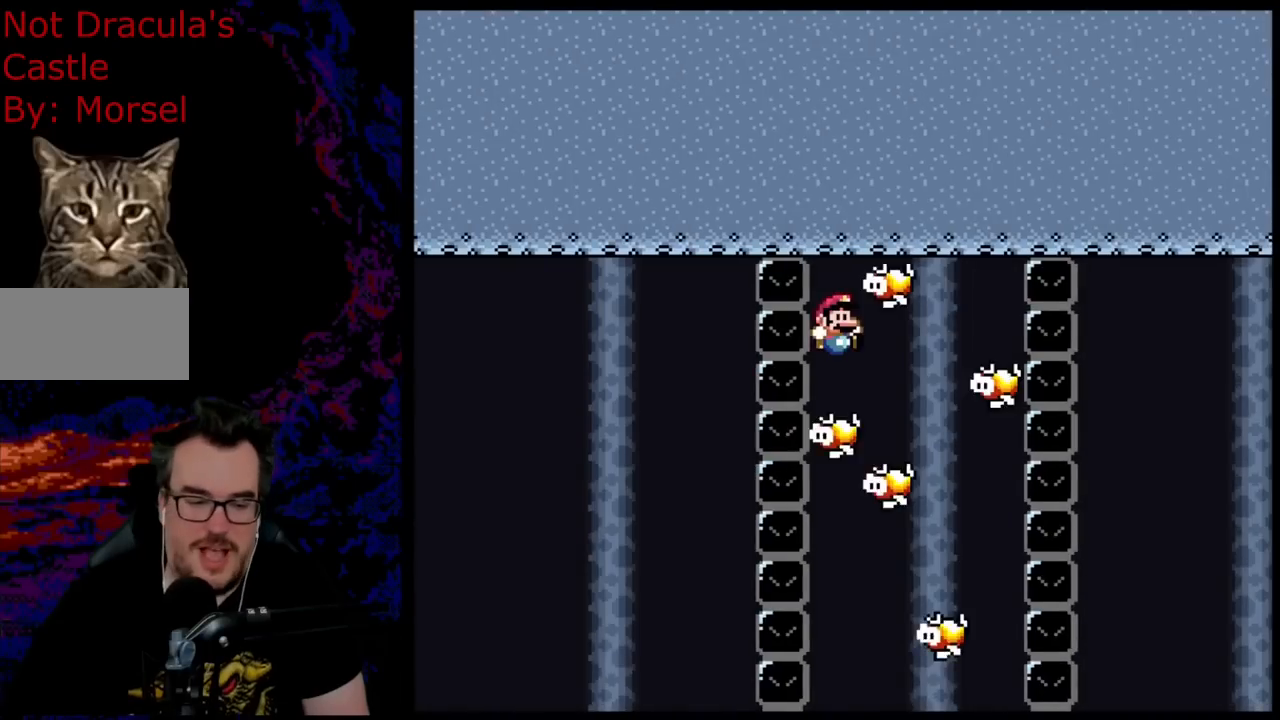
{"buttons": ["Y", "DPAD_LEFT"], "events": [[367, "DPAD_DOWN", "down"], [367, "DPAD_RIGHT", "up"], [383, "DPAD_DOWN", "up"], [383, "DPAD_LEFT", "down"]]}
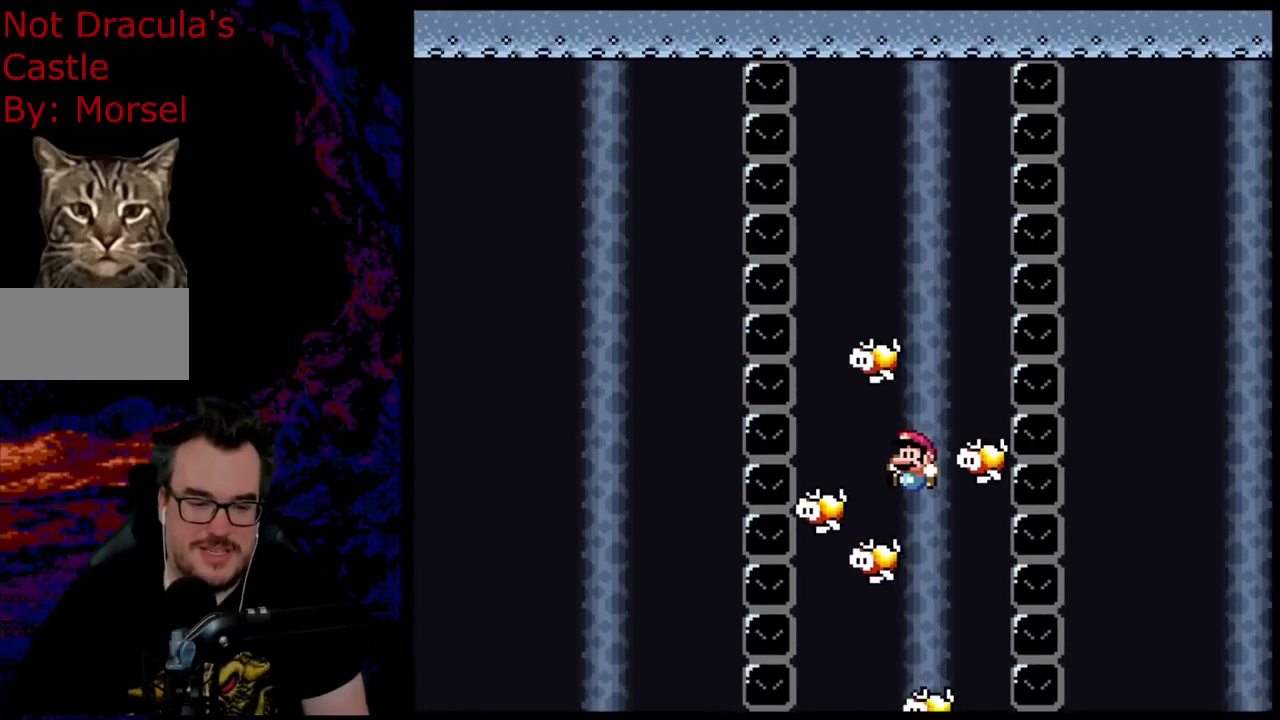
{"buttons": ["Y", "DPAD_RIGHT"], "events": [[33, "DPAD_LEFT", "up"], [117, "DPAD_RIGHT", "down"], [283, "DPAD_RIGHT", "up"], [317, "DPAD_DOWN", "down"], [333, "DPAD_DOWN", "up"], [333, "DPAD_LEFT", "down"], [417, "DPAD_LEFT", "up"], [467, "DPAD_RIGHT", "down"]]}
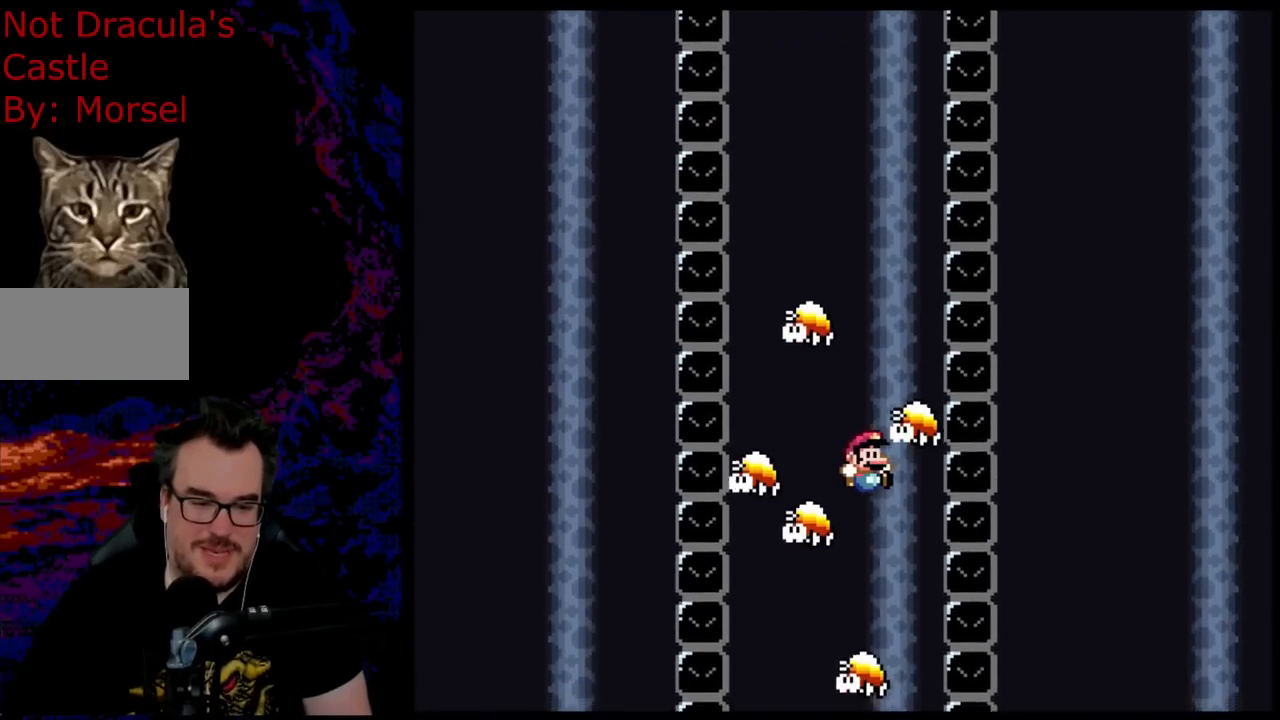
{"buttons": ["Y", "DPAD_RIGHT"], "events": [[150, "DPAD_DOWN", "down"], [150, "DPAD_LEFT", "down"], [150, "DPAD_RIGHT", "up"], [167, "DPAD_DOWN", "up"], [300, "DPAD_LEFT", "up"], [383, "DPAD_RIGHT", "down"]]}
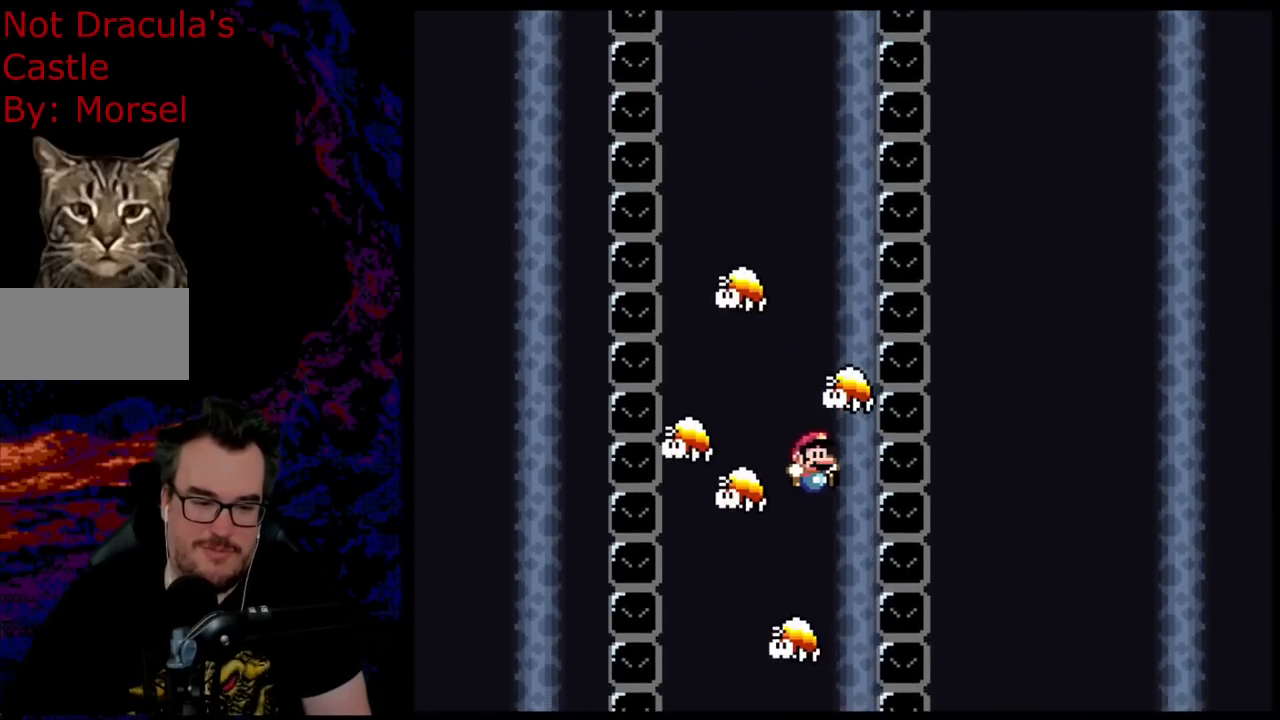
{"buttons": ["Y"], "events": [[17, "DPAD_DOWN", "down"], [33, "DPAD_RIGHT", "up"], [50, "DPAD_DOWN", "up"], [50, "DPAD_LEFT", "down"], [150, "DPAD_LEFT", "up"], [183, "DPAD_RIGHT", "down"], [333, "DPAD_DOWN", "down"], [350, "DPAD_DOWN", "up"], [350, "DPAD_LEFT", "down"], [350, "DPAD_RIGHT", "up"], [433, "DPAD_LEFT", "up"]]}
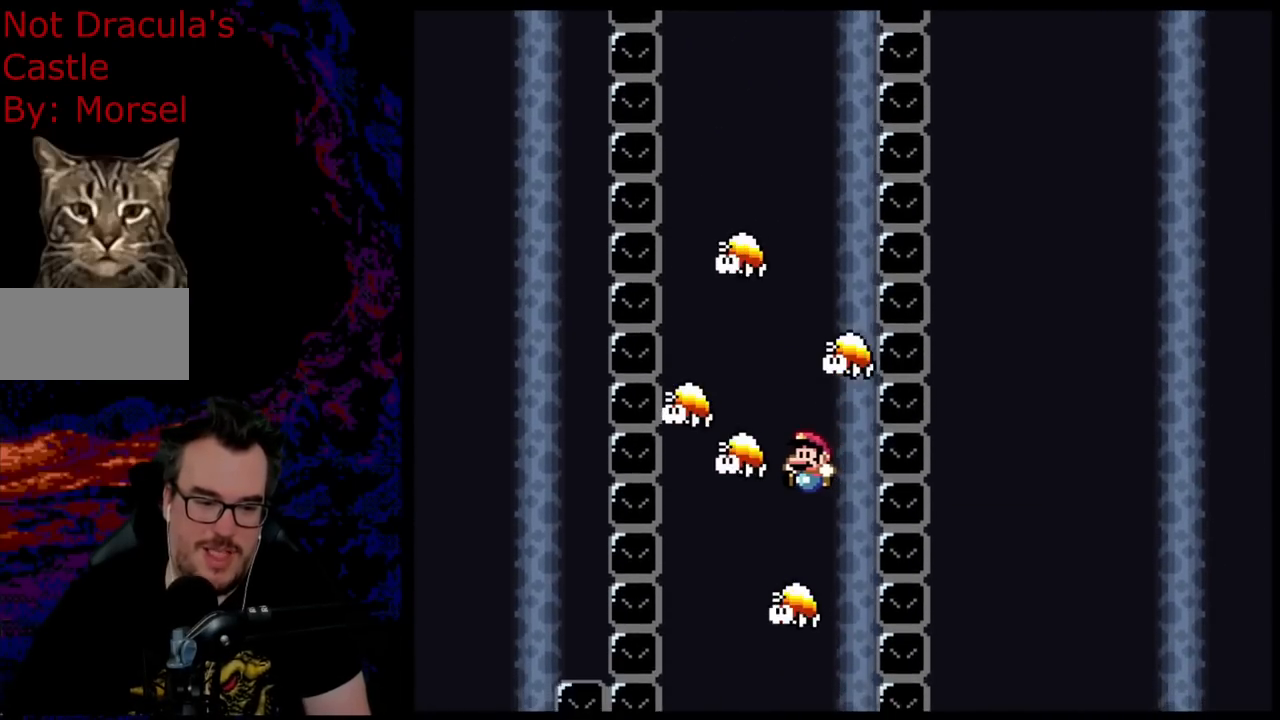
{"buttons": ["Y", "DPAD_LEFT"], "events": [[200, "DPAD_LEFT", "down"]]}
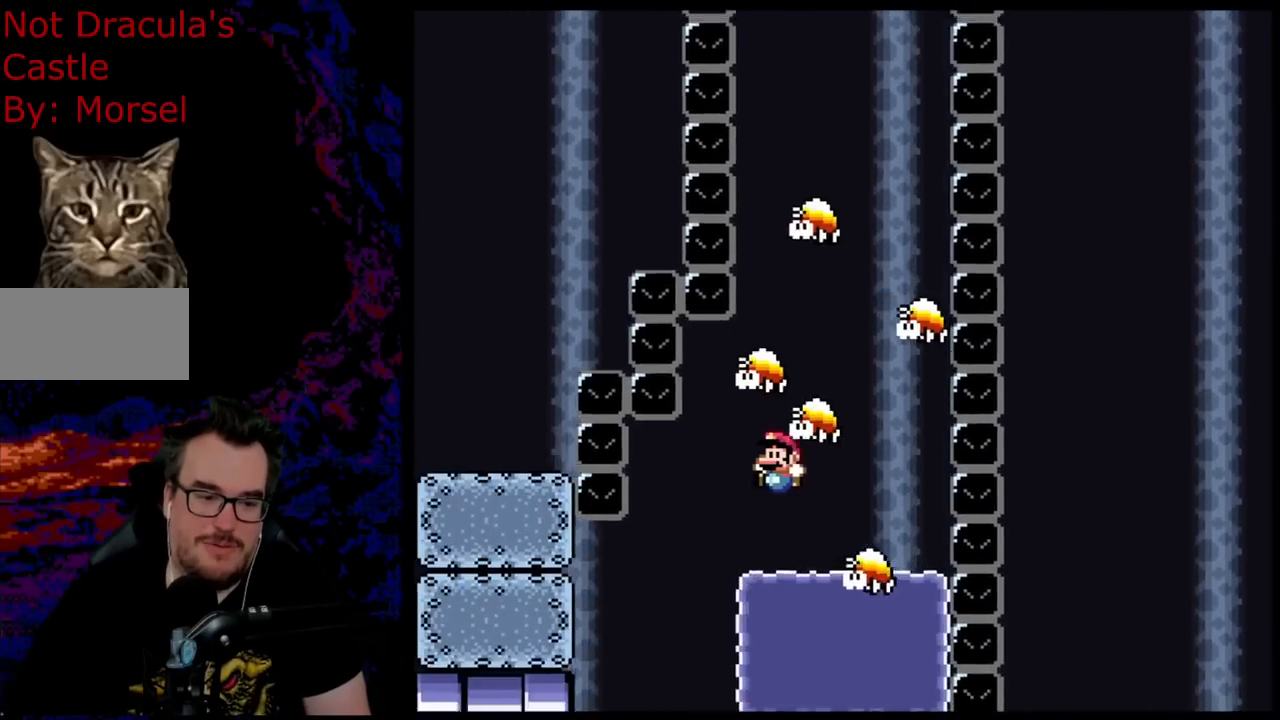
{"buttons": ["Y", "DPAD_LEFT"], "events": [[33, "DPAD_LEFT", "up"], [67, "DPAD_LEFT", "down"]]}
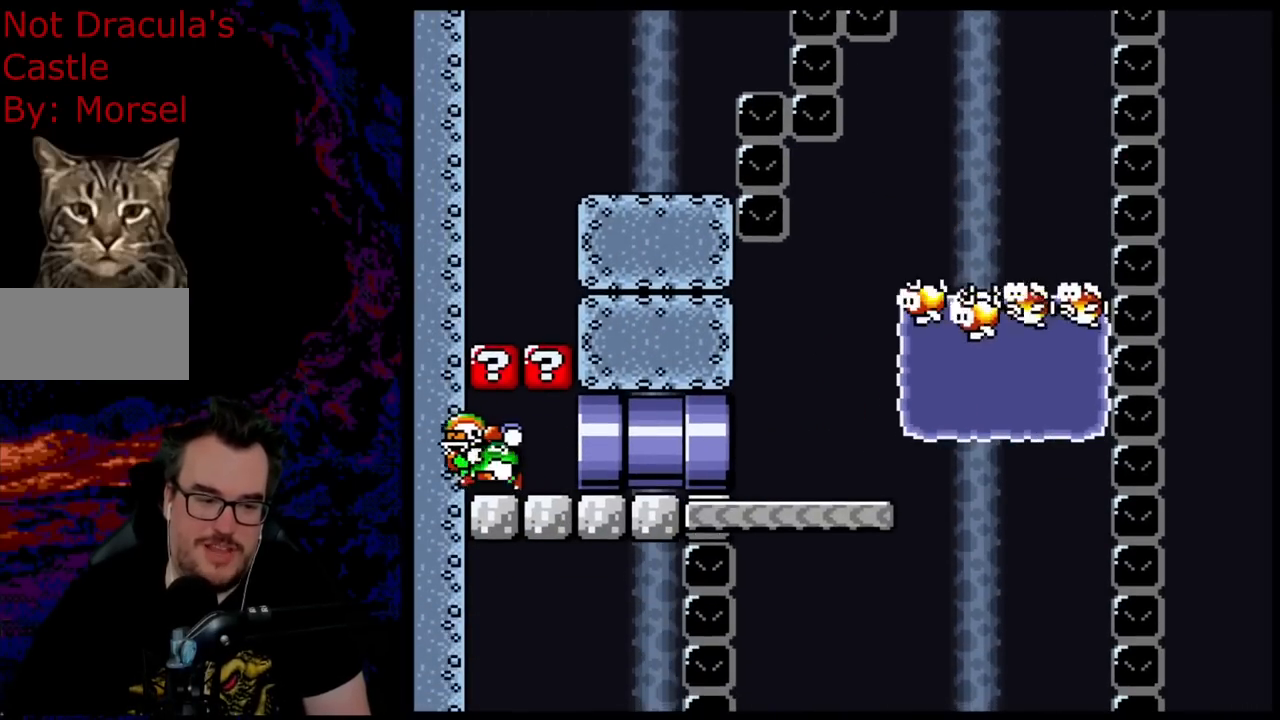
{"buttons": ["Y"], "events": [[467, "DPAD_LEFT", "up"]]}
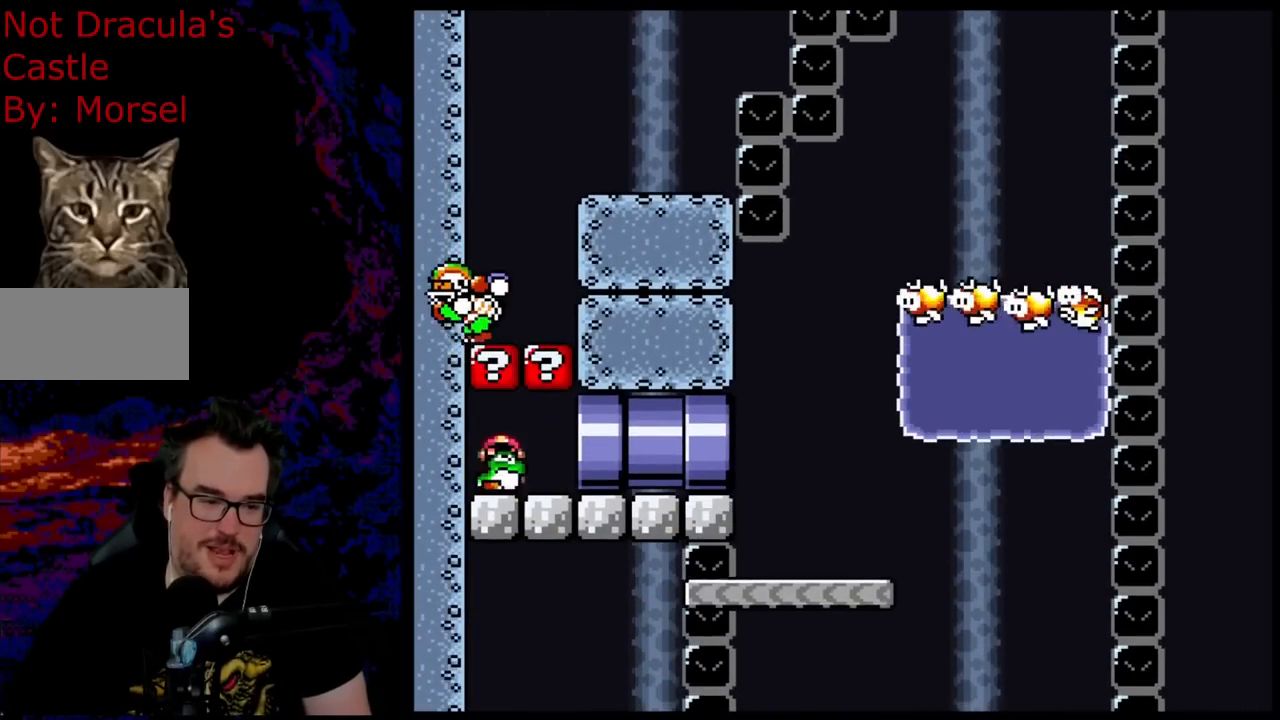
{"buttons": ["Y"], "events": [[17, "DPAD_RIGHT", "down"], [367, "DPAD_DOWN", "down"], [367, "DPAD_RIGHT", "up"], [383, "DPAD_DOWN", "up"], [383, "DPAD_LEFT", "down"], [450, "DPAD_LEFT", "up"]]}
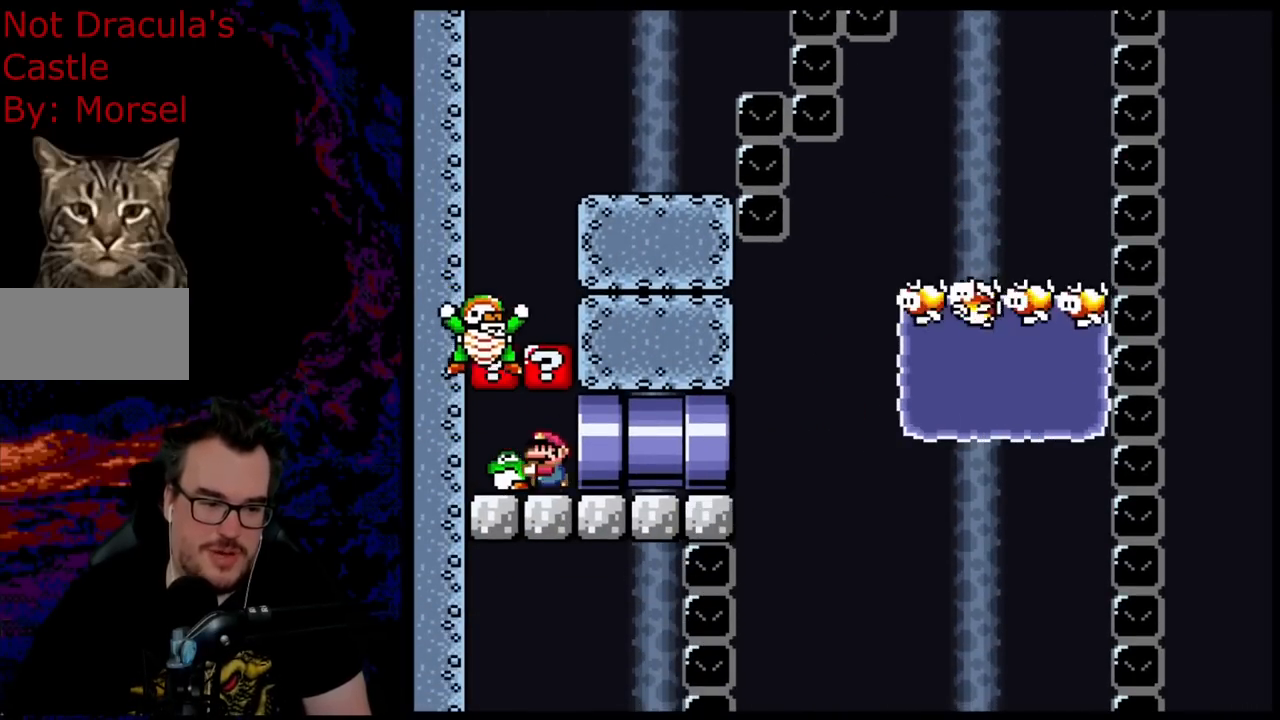
{"buttons": ["Y", "DPAD_RIGHT"], "events": [[350, "DPAD_RIGHT", "down"]]}